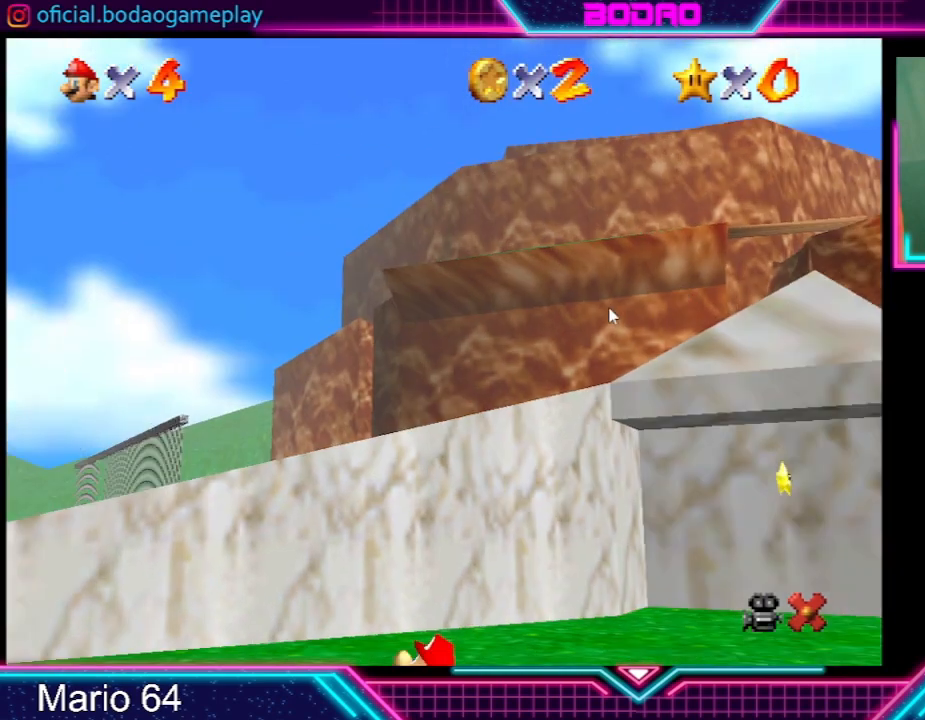
Gameplay with a controller (Xbox layout); each line is a JSON object with the inputs held at the frame after it. "events" lists button and stick changes between this image and that frame as [ms after this image, input, new state], when the widget could be followed in between. Not read: L3 R3 right_stick.
{"buttons": [], "left_stick": "right", "events": [[467, "left_stick", "right"]]}
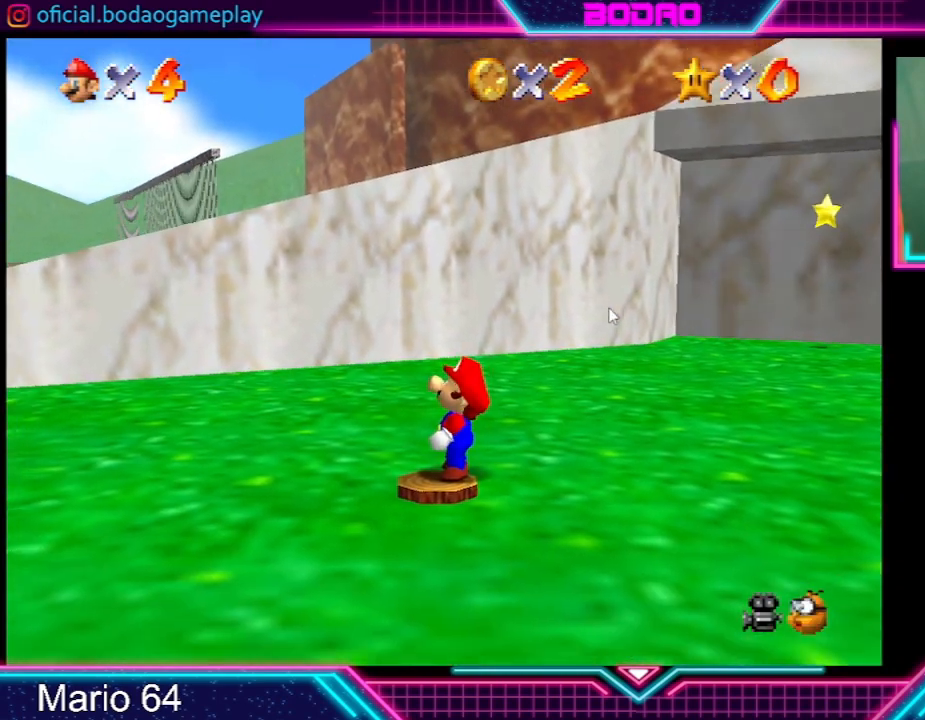
{"buttons": [], "left_stick": "right", "events": []}
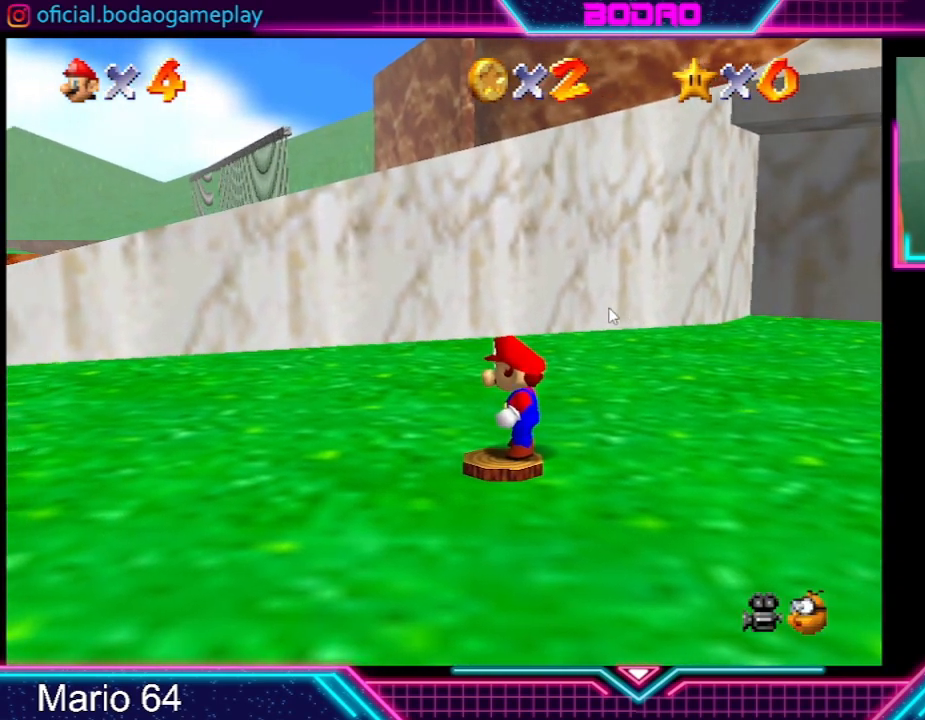
{"buttons": [], "left_stick": "up-right", "events": [[434, "left_stick", "up-right"]]}
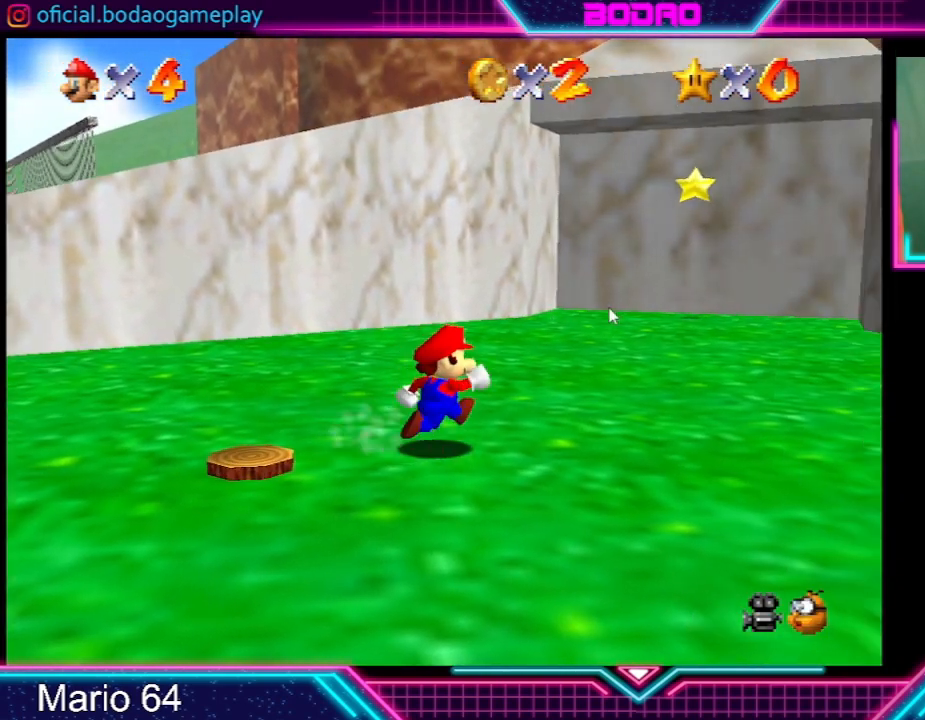
{"buttons": [], "left_stick": "up-right", "events": [[467, "A", "down"], [501, "A", "up"]]}
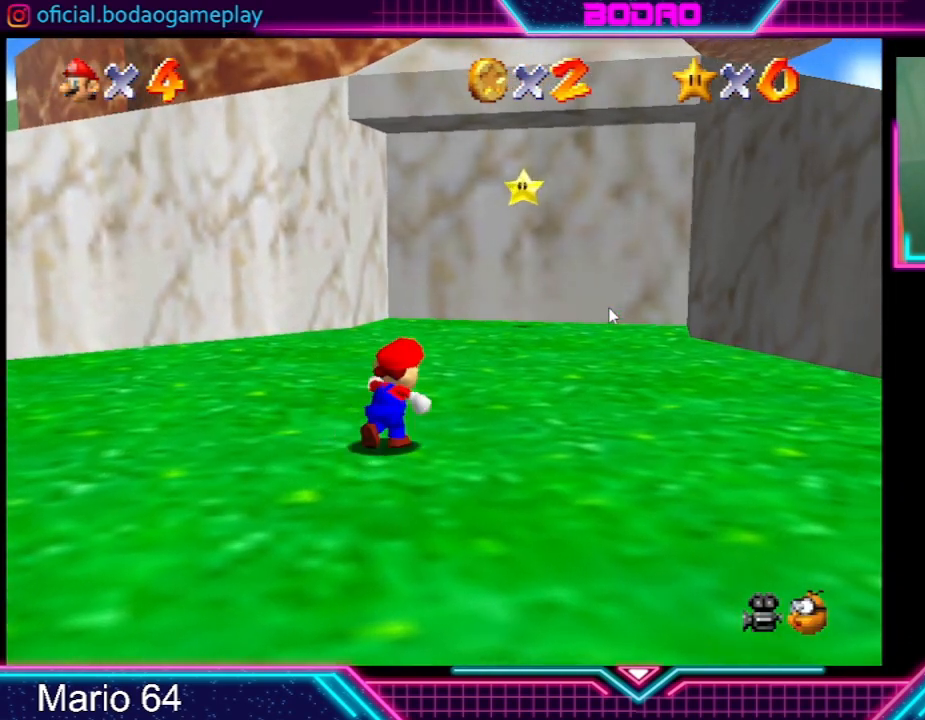
{"buttons": [], "left_stick": "up", "events": [[167, "left_stick", "up"]]}
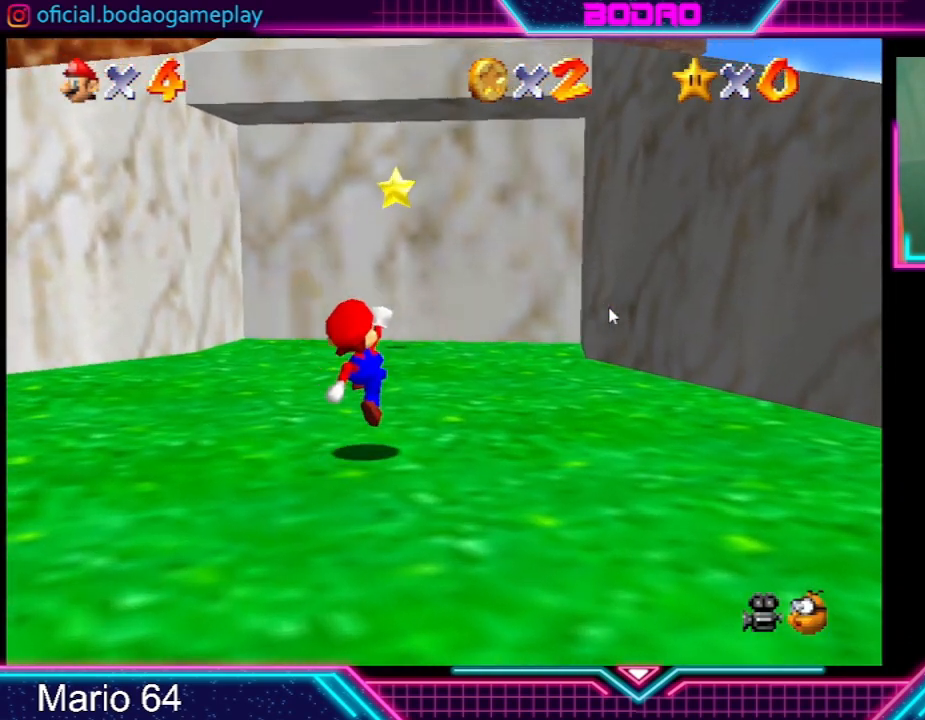
{"buttons": ["A"], "left_stick": "up-left", "events": [[134, "A", "down"], [334, "left_stick", "up-left"]]}
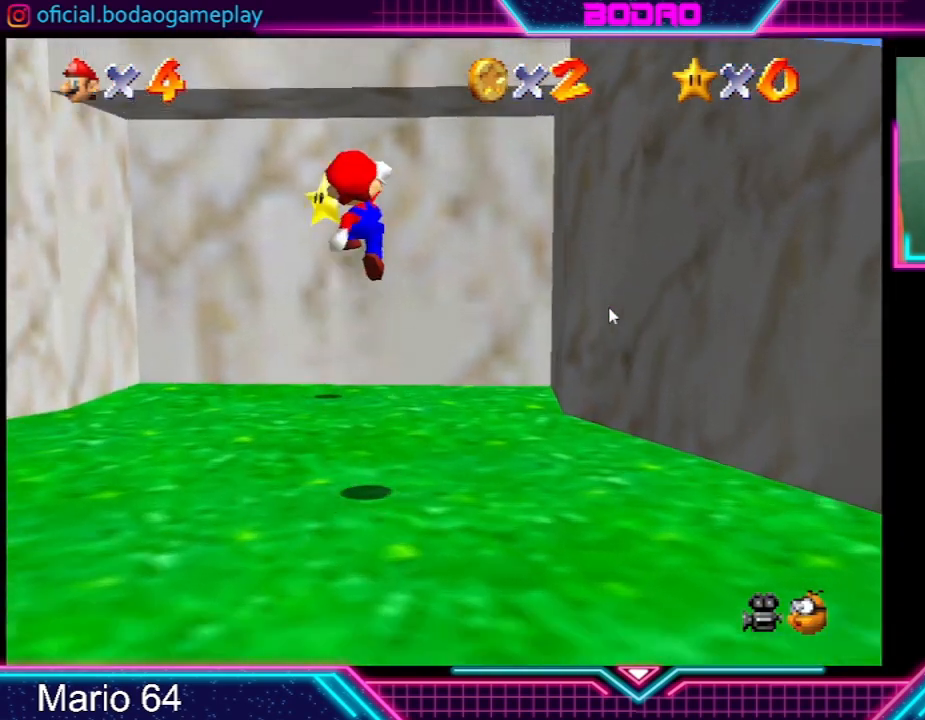
{"buttons": [], "left_stick": "up-left", "events": [[33, "A", "up"]]}
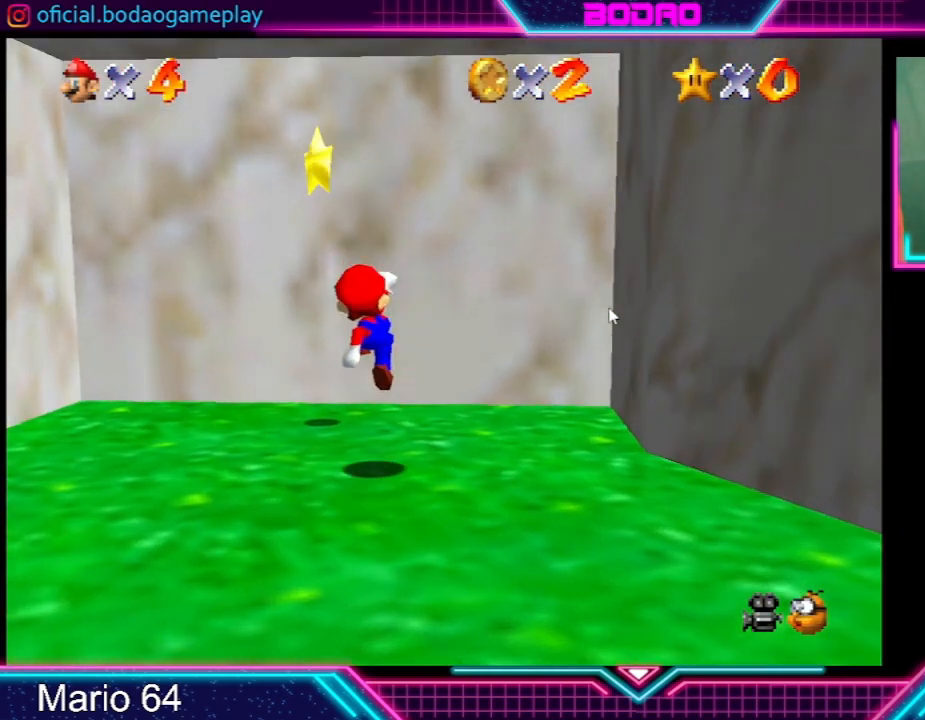
{"buttons": ["A"], "left_stick": "up-left", "events": [[200, "A", "down"]]}
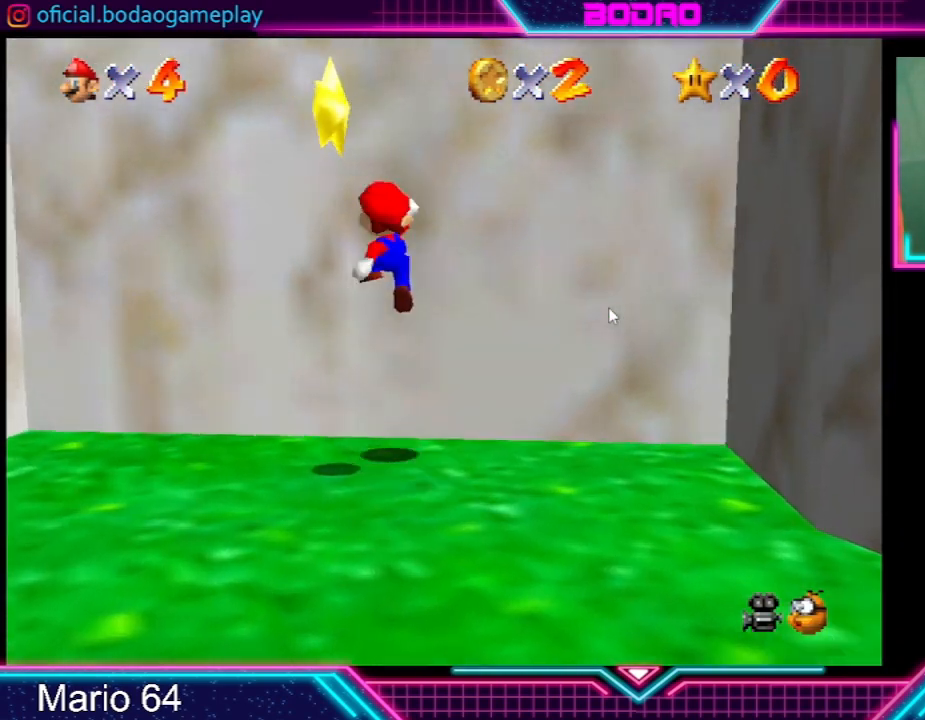
{"buttons": [], "left_stick": "up", "events": [[267, "A", "up"], [333, "A", "down"], [333, "left_stick", "up"], [500, "A", "up"]]}
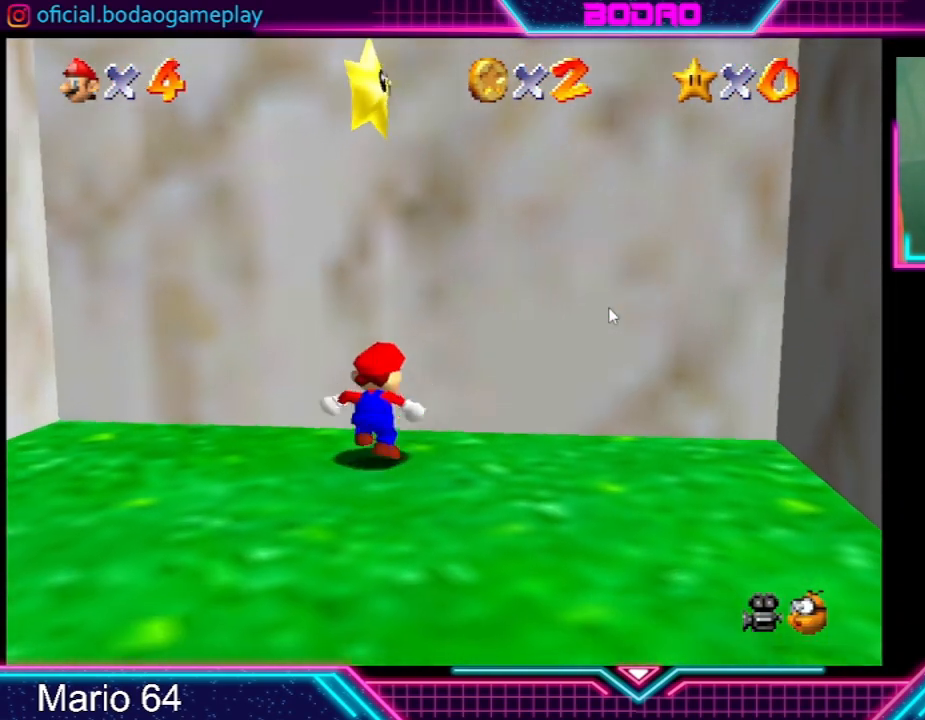
{"buttons": ["A"], "left_stick": "up", "events": [[67, "left_stick", "center"], [334, "left_stick", "up"], [501, "A", "down"]]}
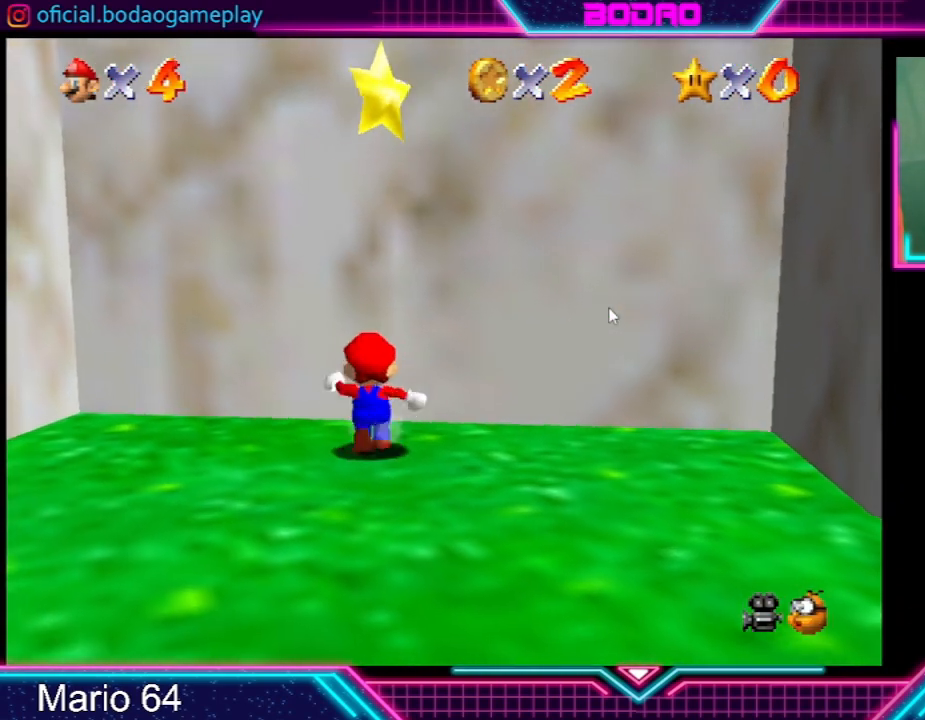
{"buttons": ["A"], "left_stick": "up", "events": [[300, "X", "down"], [500, "X", "up"]]}
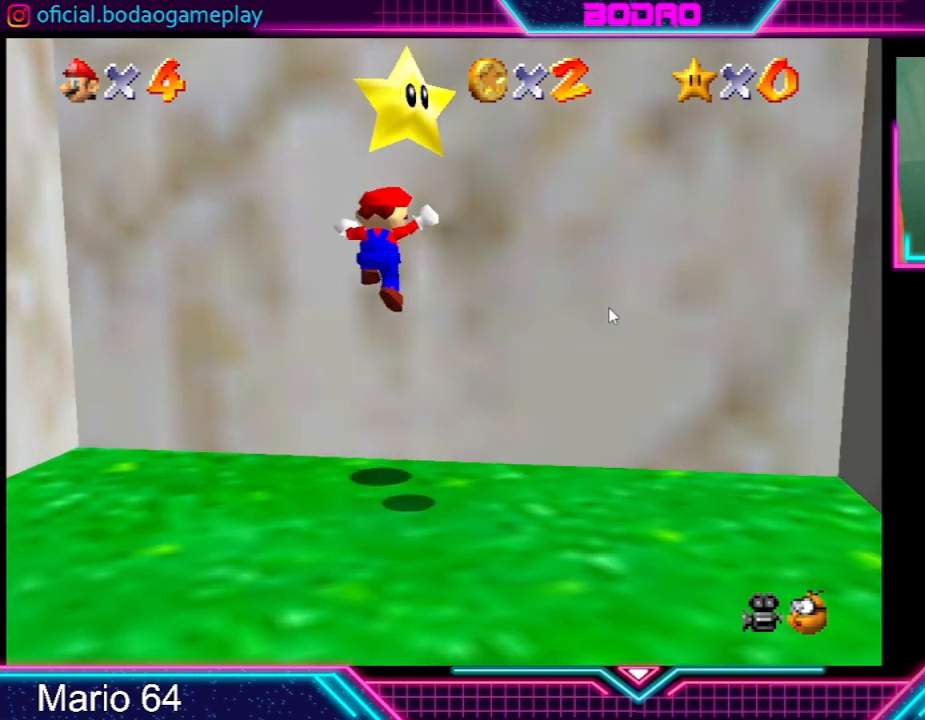
{"buttons": ["A"], "left_stick": "up", "events": [[34, "left_stick", "right"], [134, "left_stick", "down-left"], [267, "A", "up"], [401, "A", "down"], [467, "left_stick", "up"]]}
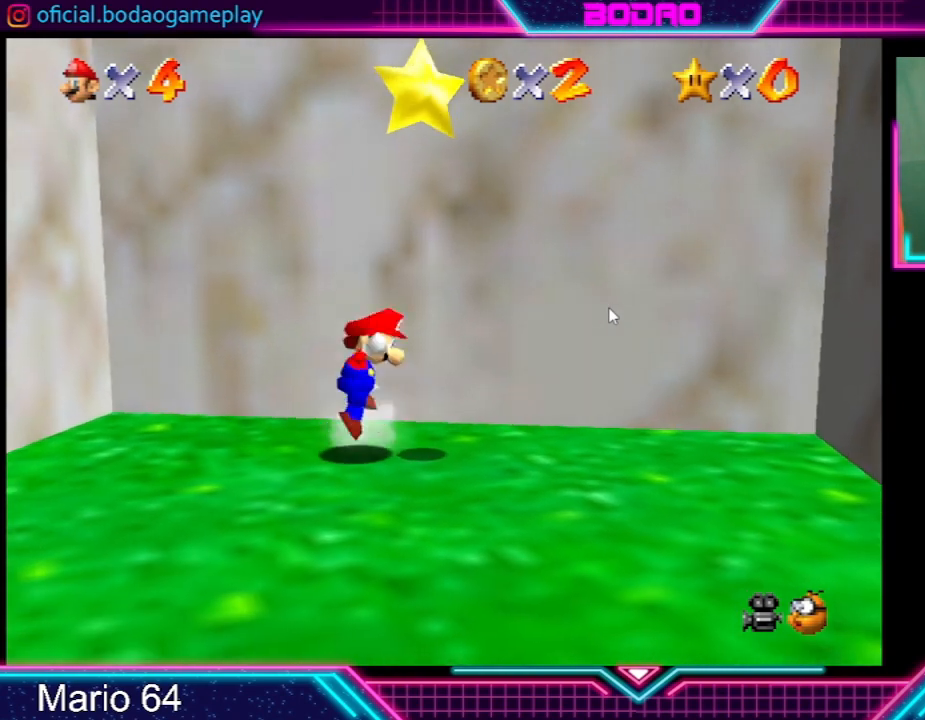
{"buttons": ["A", "X"], "left_stick": "up-right", "events": [[300, "X", "down"], [367, "left_stick", "up-right"]]}
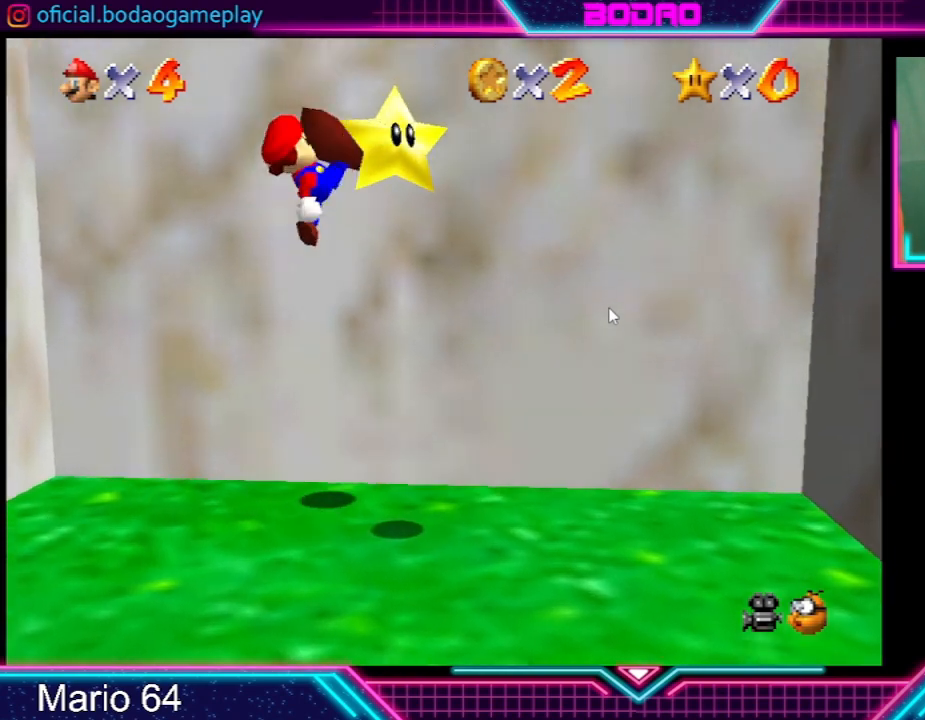
{"buttons": [], "left_stick": "down-left", "events": [[134, "X", "up"], [201, "A", "up"], [201, "left_stick", "right"], [301, "left_stick", "down-right"], [501, "left_stick", "down-left"]]}
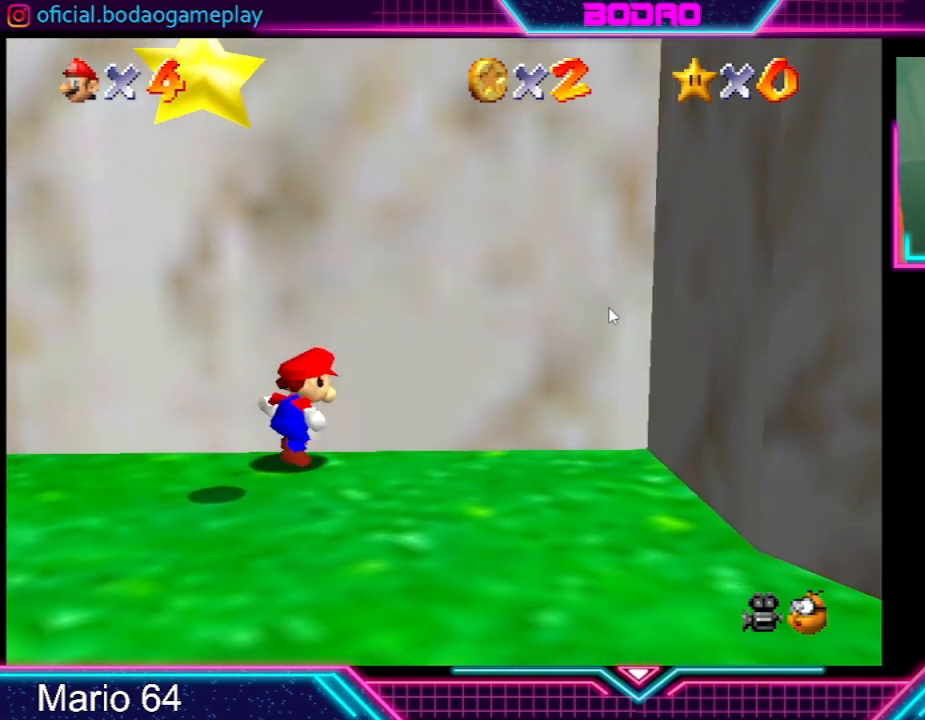
{"buttons": ["A"], "left_stick": "up", "events": [[267, "left_stick", "left"], [467, "A", "down"], [500, "left_stick", "up"]]}
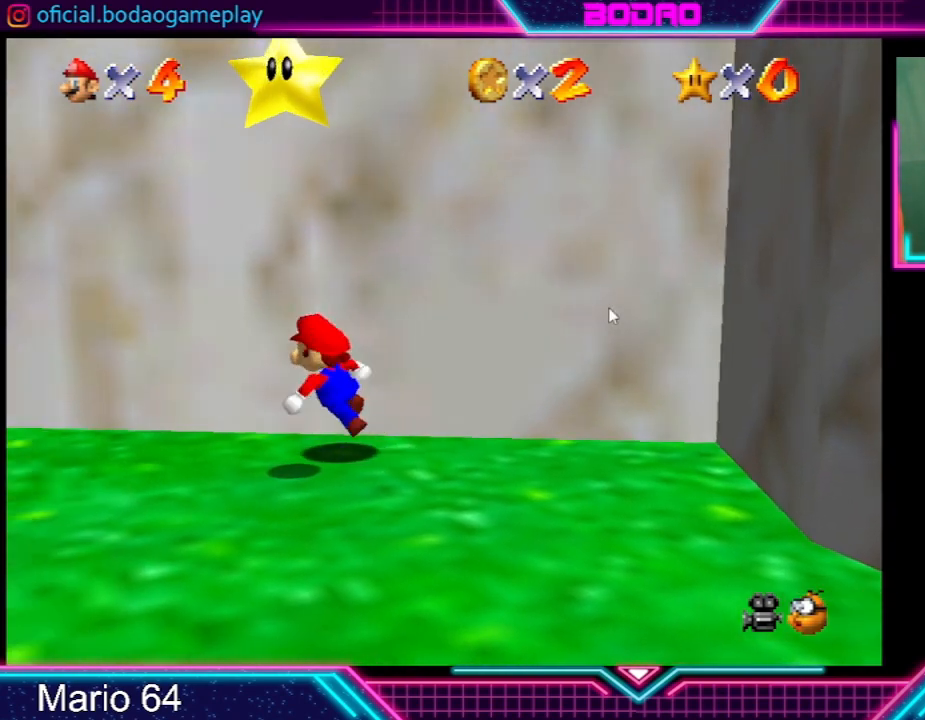
{"buttons": [], "left_stick": "down-left", "events": [[34, "left_stick", "left"], [67, "left_stick", "down-right"], [401, "left_stick", "down-left"], [501, "A", "up"]]}
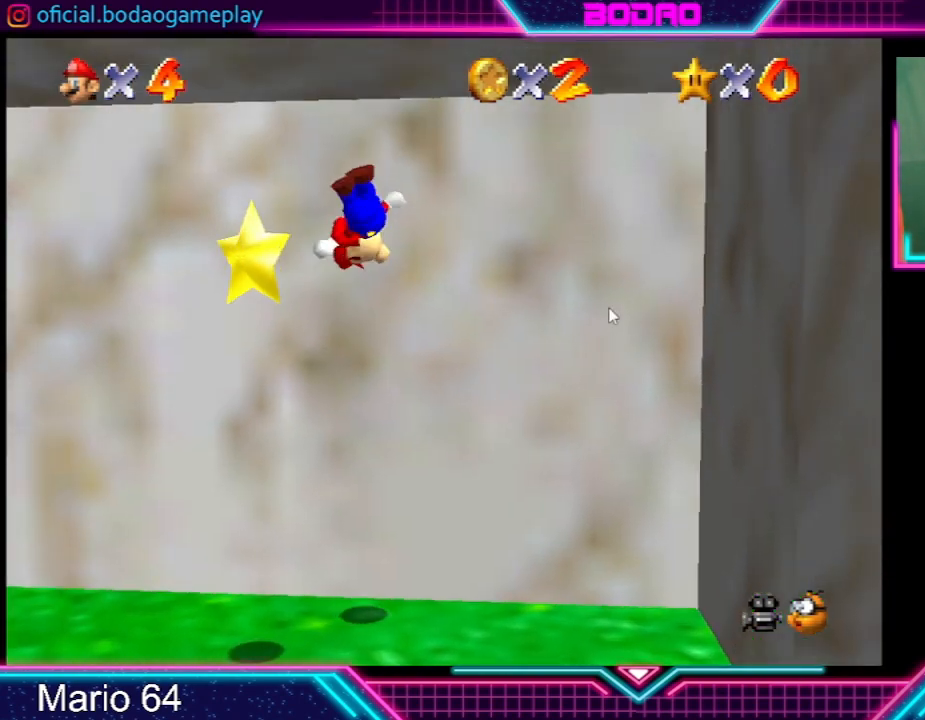
{"buttons": [], "left_stick": "down-left", "events": [[67, "left_stick", "left"], [233, "A", "down"], [333, "left_stick", "down-left"], [500, "A", "up"]]}
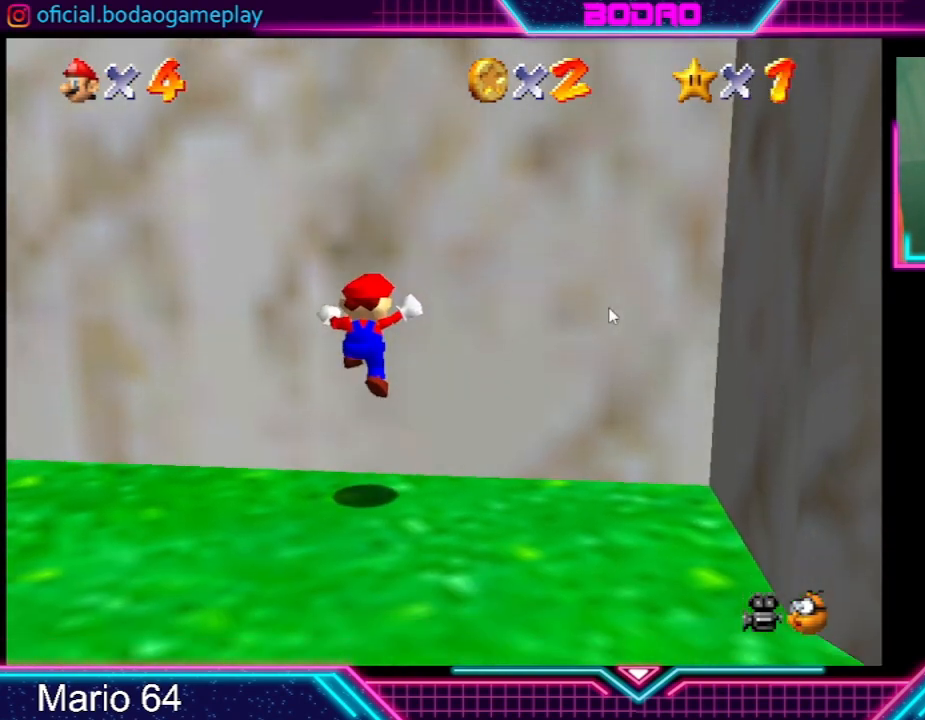
{"buttons": [], "left_stick": "center", "events": [[167, "left_stick", "center"]]}